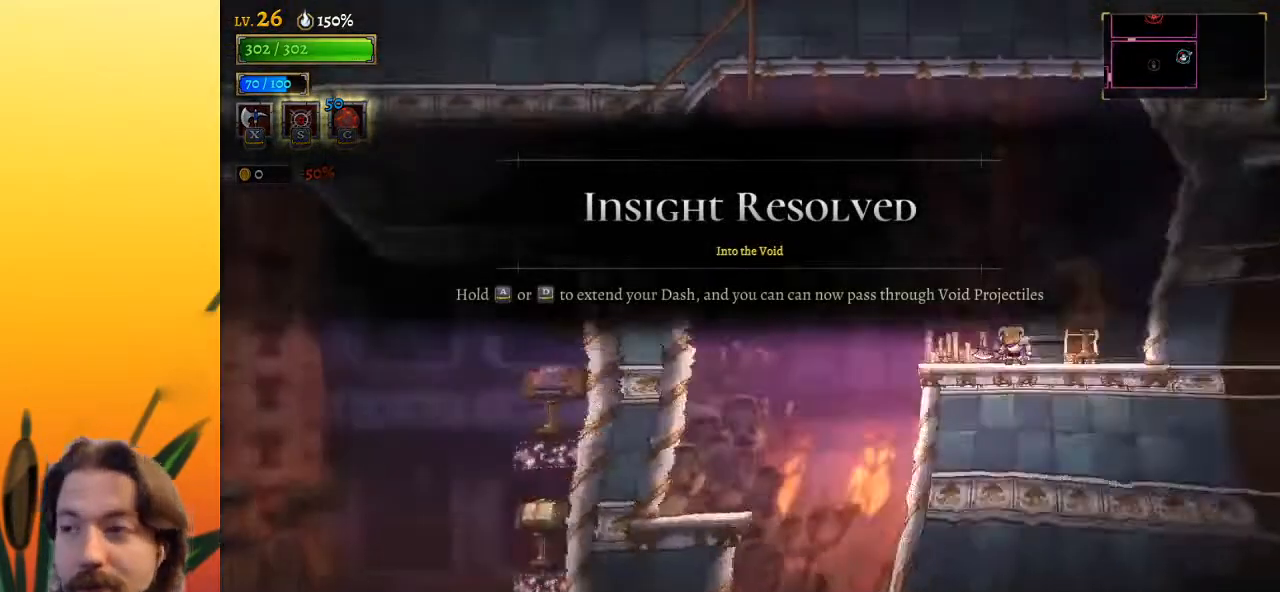
Gameplay with keyboard; each line is a JSON object with the keys held at the frame after it. "events" lists presses ("down") and releases ("up") of "a", "c", "d", "down", "left", "right", "s", "up", "x" and "z" between this image and that frame as [ms after this image, input, new state], when the widget could be followed in between. No other keys are recorded. Mouse input is not recorded.
{"keys": ["left", "z"], "events": [[17, "left", "down"], [350, "z", "down"]]}
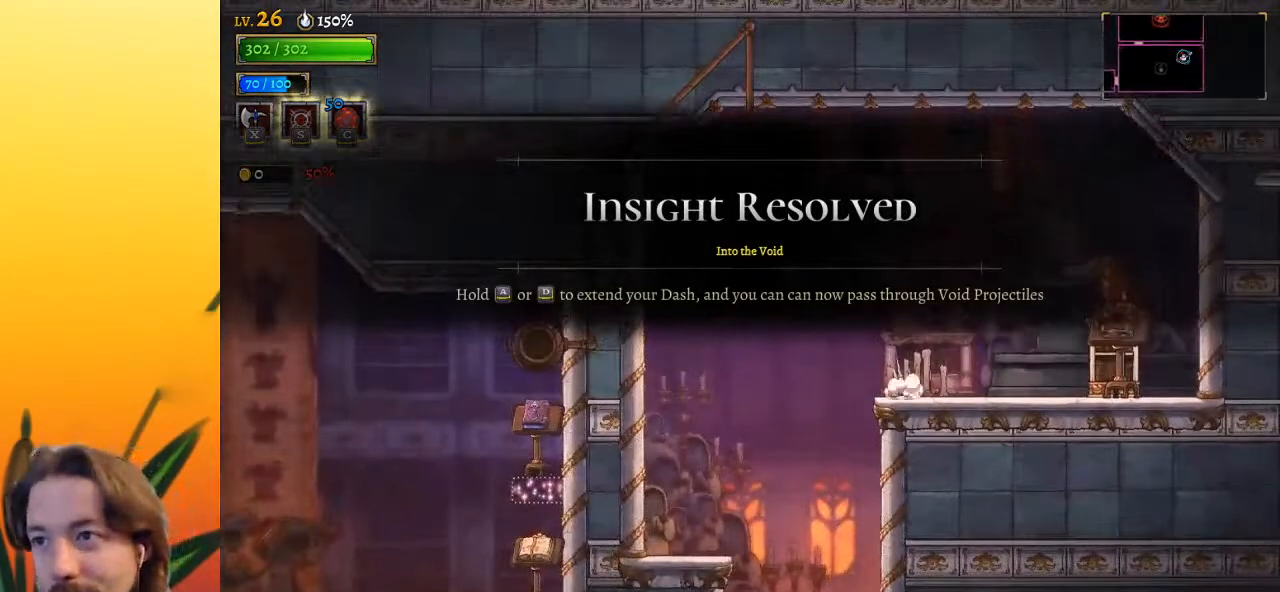
{"keys": ["left"], "events": [[233, "z", "up"], [283, "up", "down"], [467, "up", "up"]]}
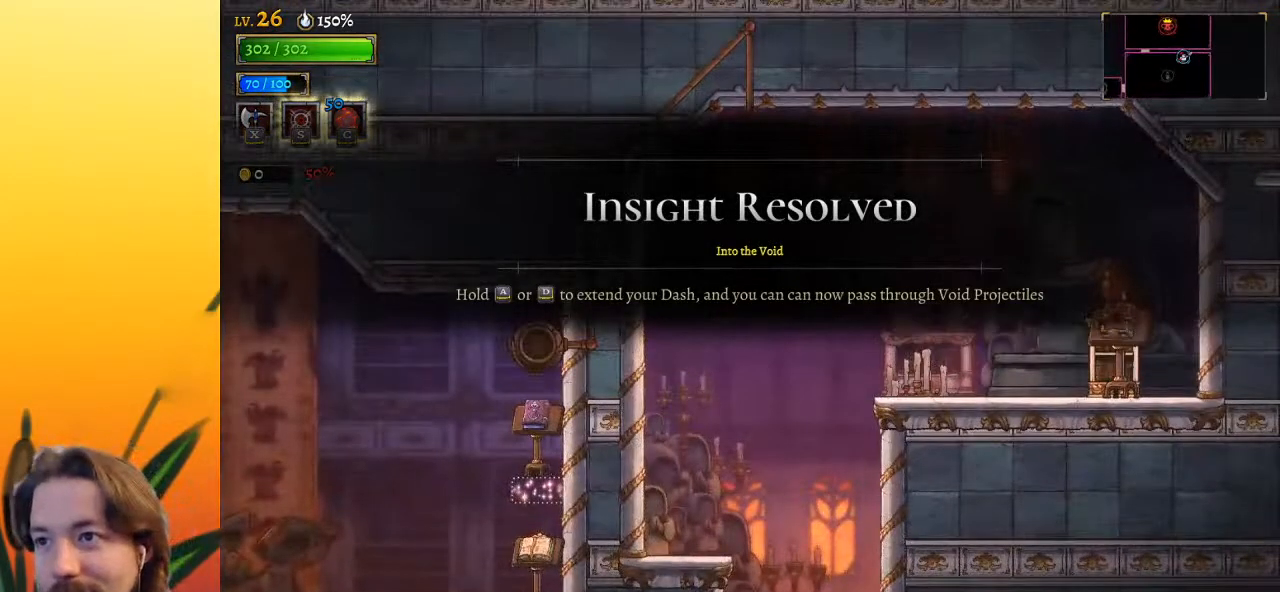
{"keys": ["left"], "events": []}
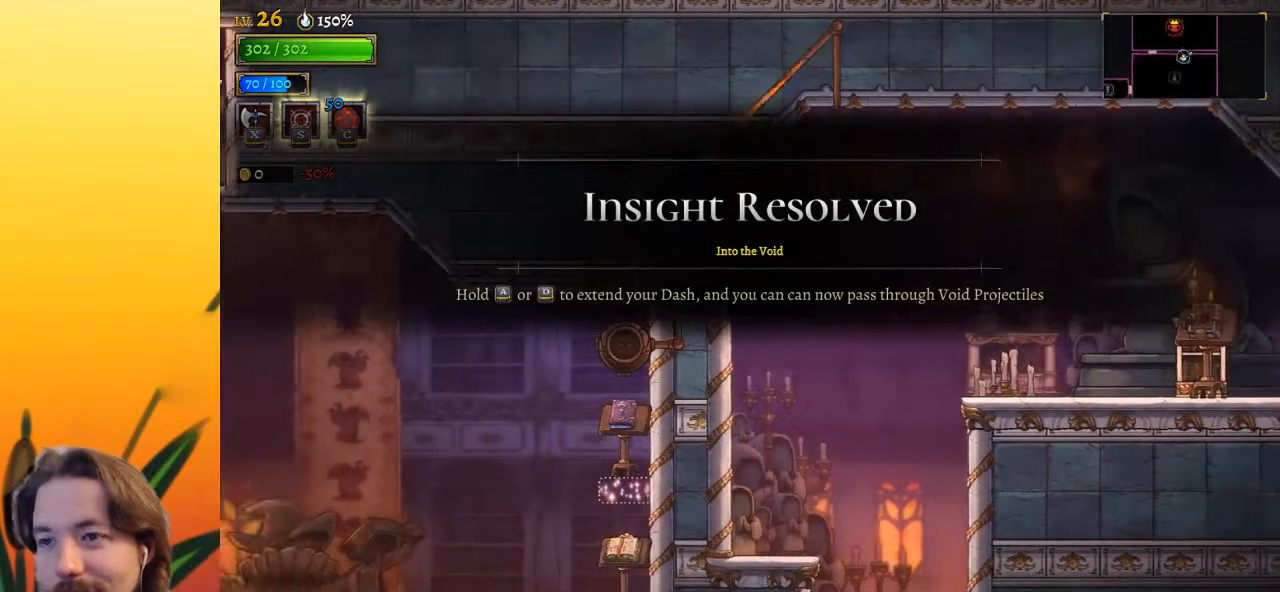
{"keys": ["left"], "events": []}
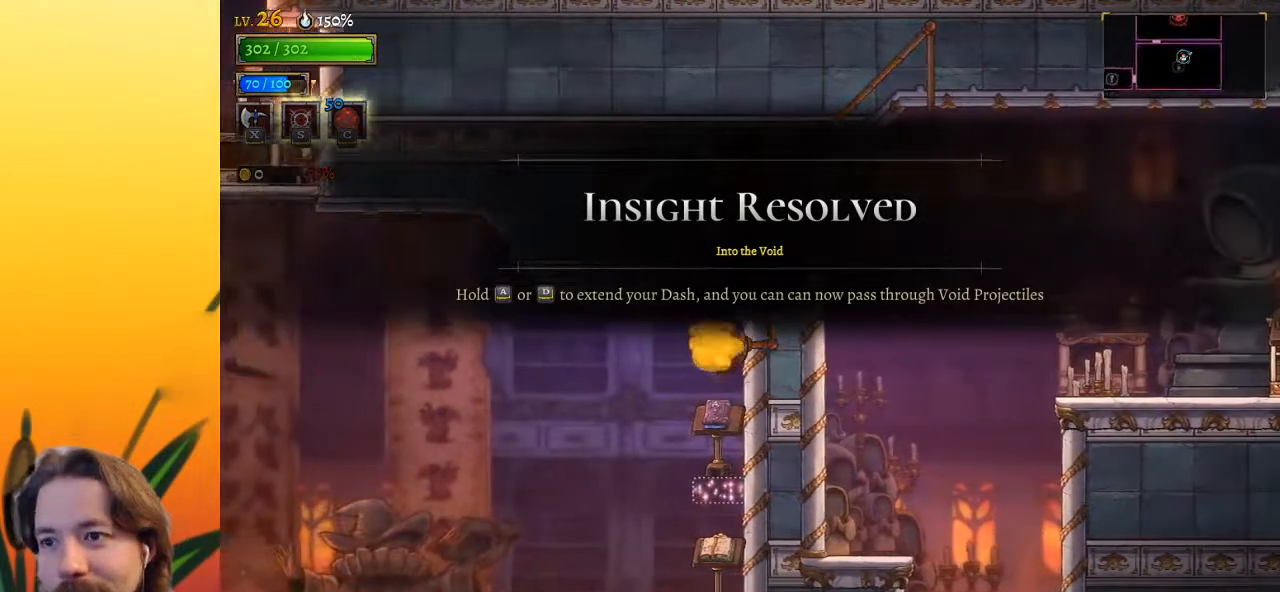
{"keys": ["a", "left"], "events": [[200, "down", "down"], [350, "down", "up"], [383, "a", "down"]]}
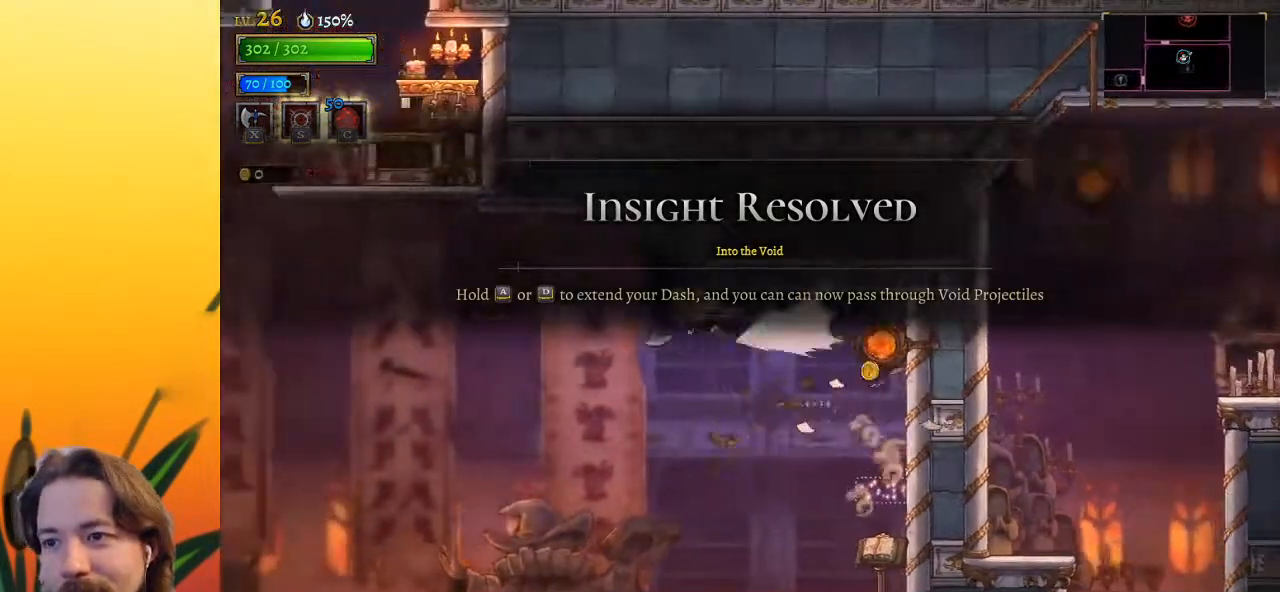
{"keys": ["left"], "events": [[500, "a", "up"]]}
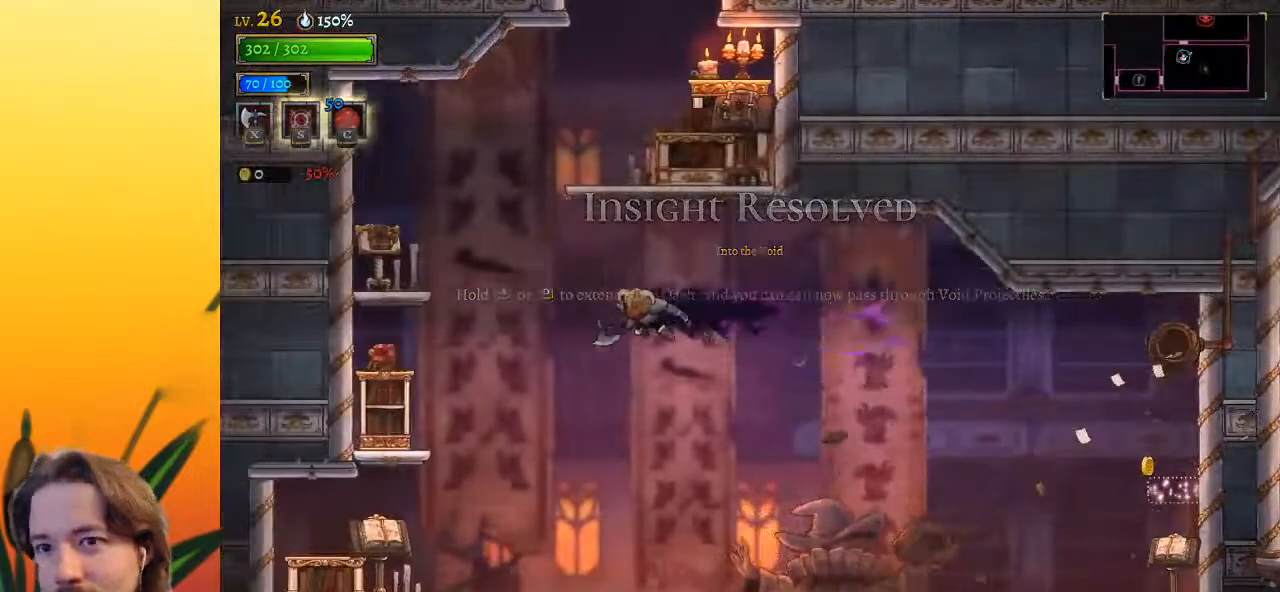
{"keys": ["left", "z"], "events": [[100, "z", "down"]]}
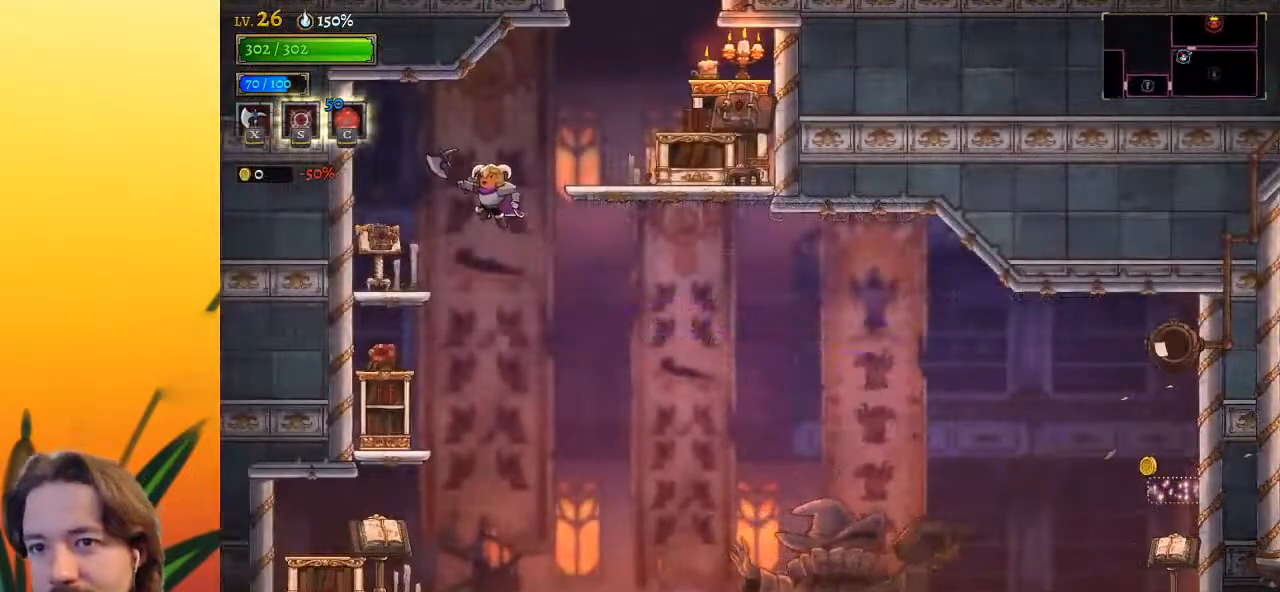
{"keys": ["d", "right"], "events": [[117, "down", "down"], [200, "left", "up"], [200, "z", "up"], [250, "down", "up"], [250, "right", "down"], [433, "d", "down"]]}
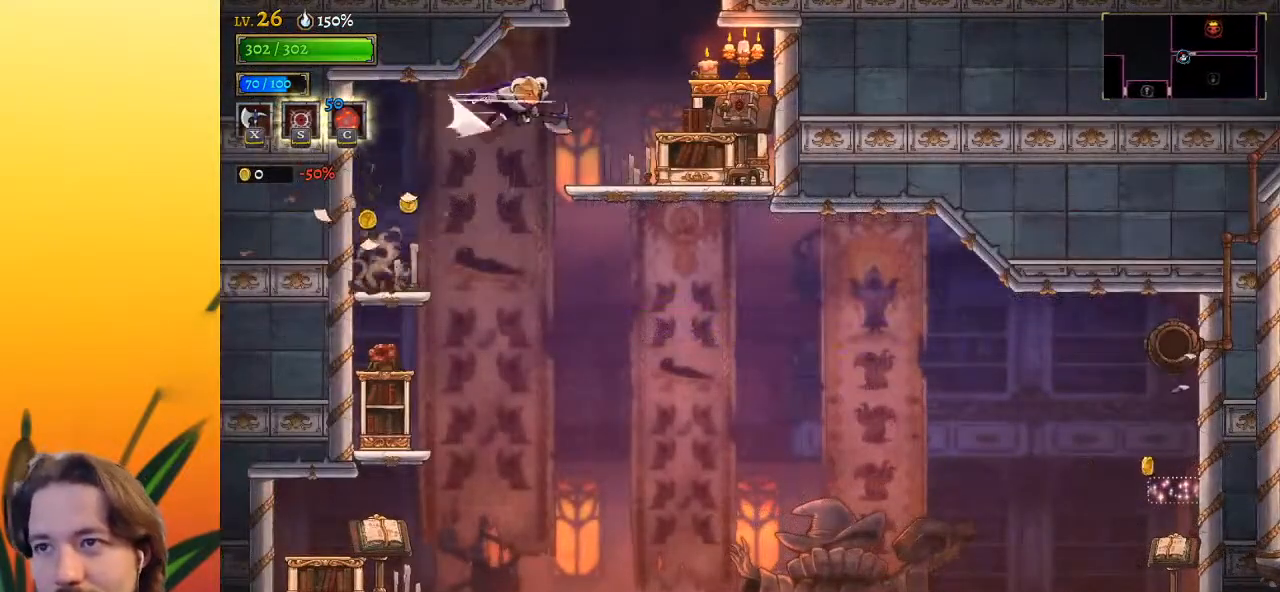
{"keys": [], "events": [[217, "down", "down"], [267, "d", "up"], [267, "right", "up"], [317, "down", "up"]]}
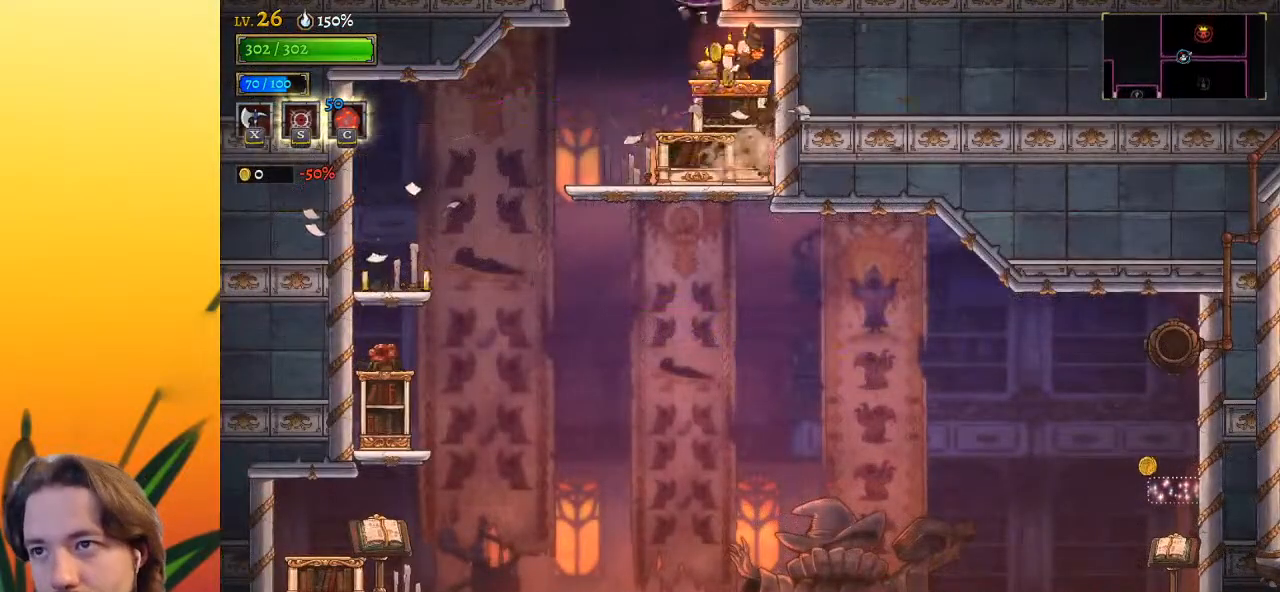
{"keys": ["right"], "events": [[333, "right", "down"]]}
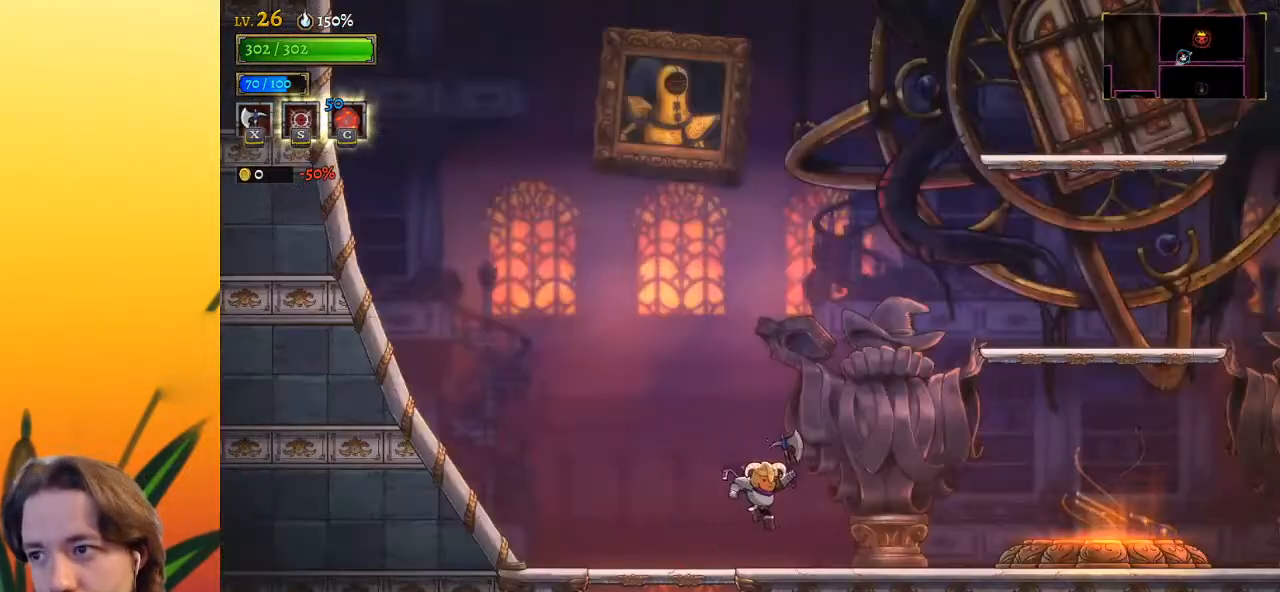
{"keys": ["right"], "events": [[17, "d", "down"], [300, "d", "up"]]}
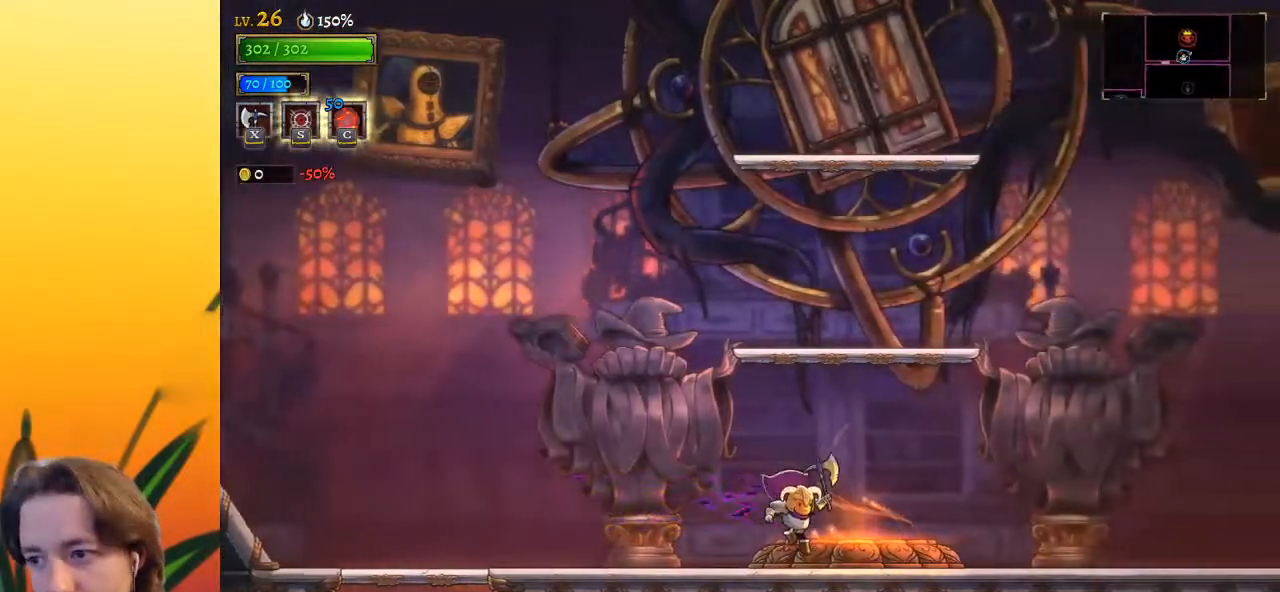
{"keys": [], "events": [[117, "right", "up"], [117, "up", "down"], [267, "up", "up"]]}
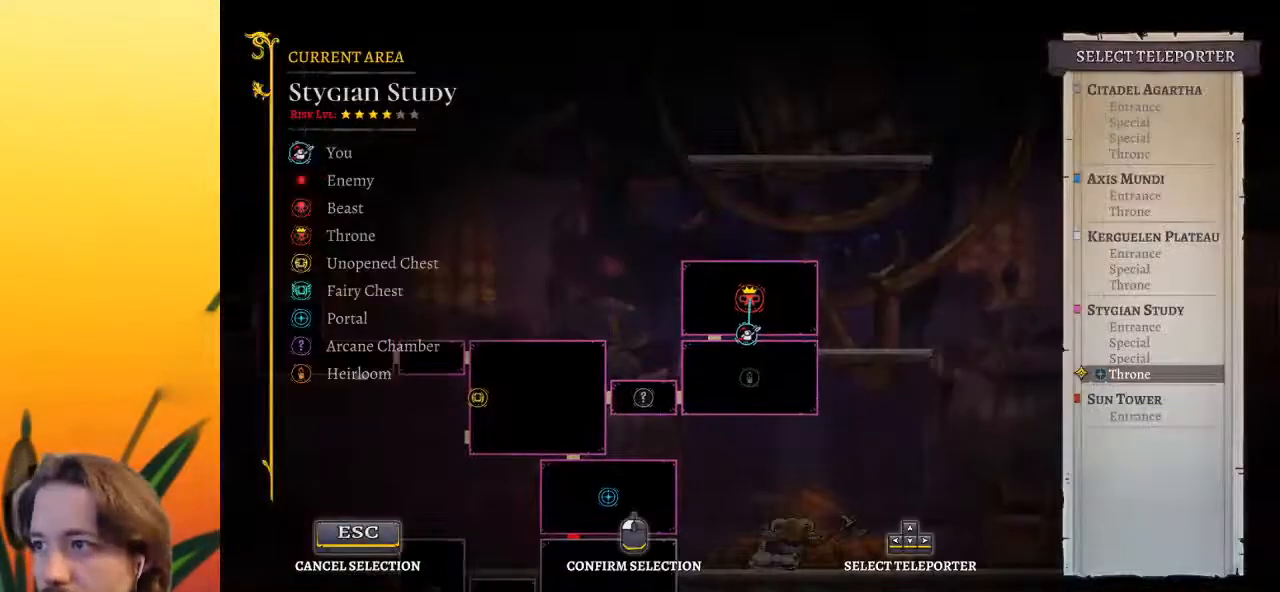
{"keys": [], "events": [[183, "up", "down"], [283, "up", "up"]]}
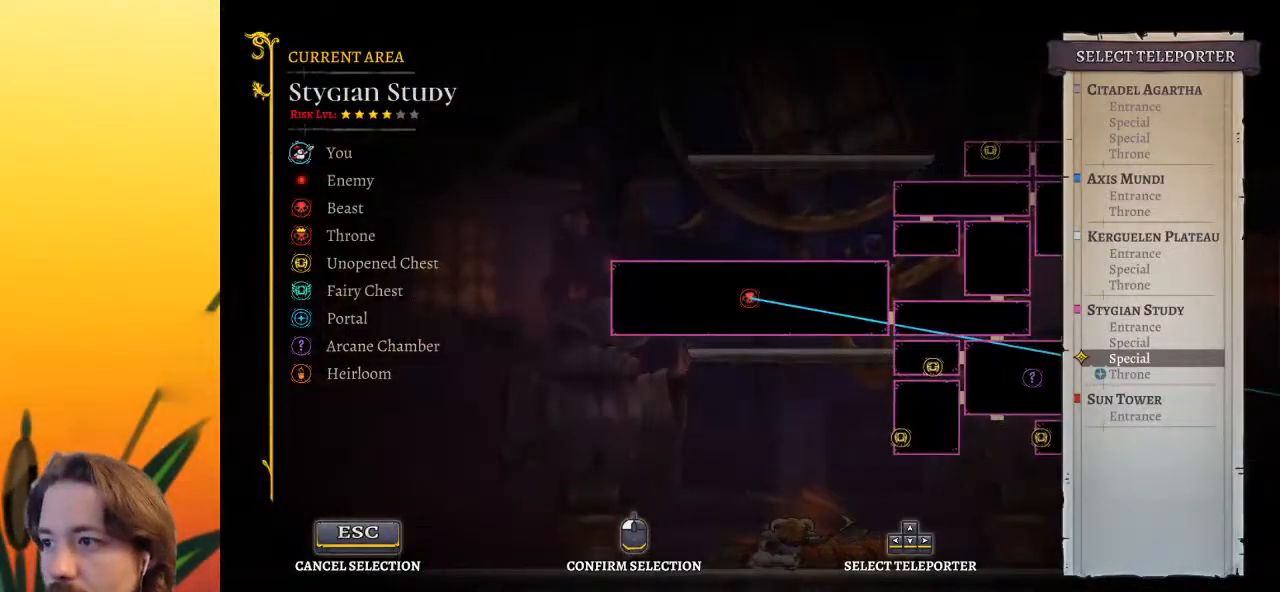
{"keys": ["up"], "events": [[433, "up", "down"]]}
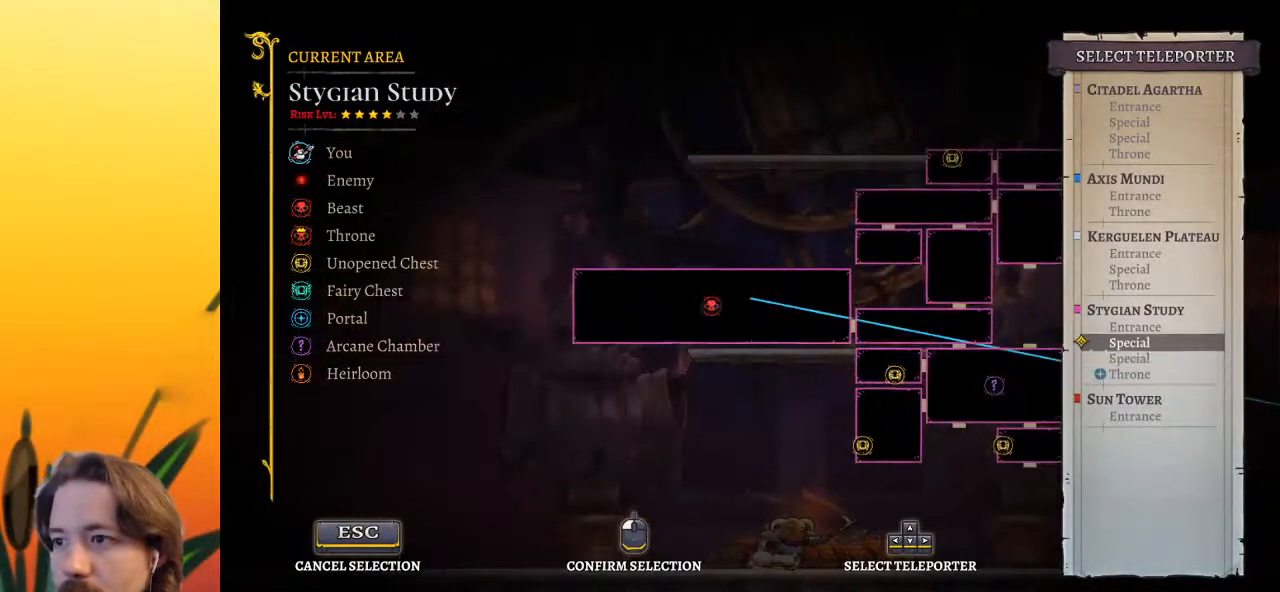
{"keys": [], "events": [[33, "up", "up"]]}
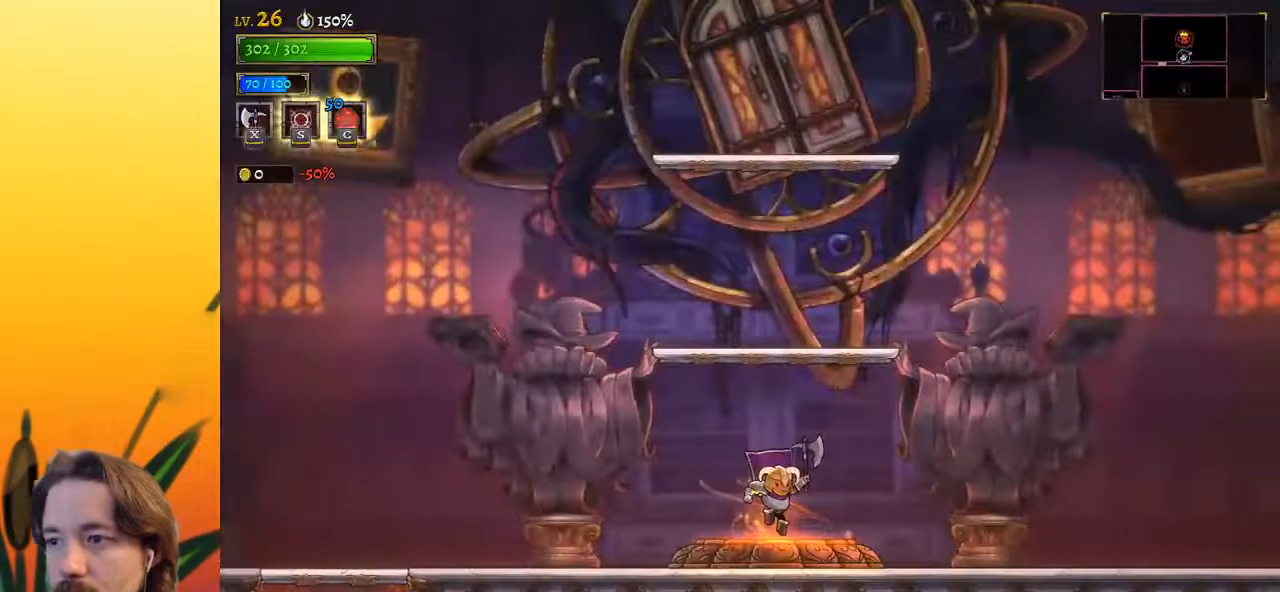
{"keys": [], "events": []}
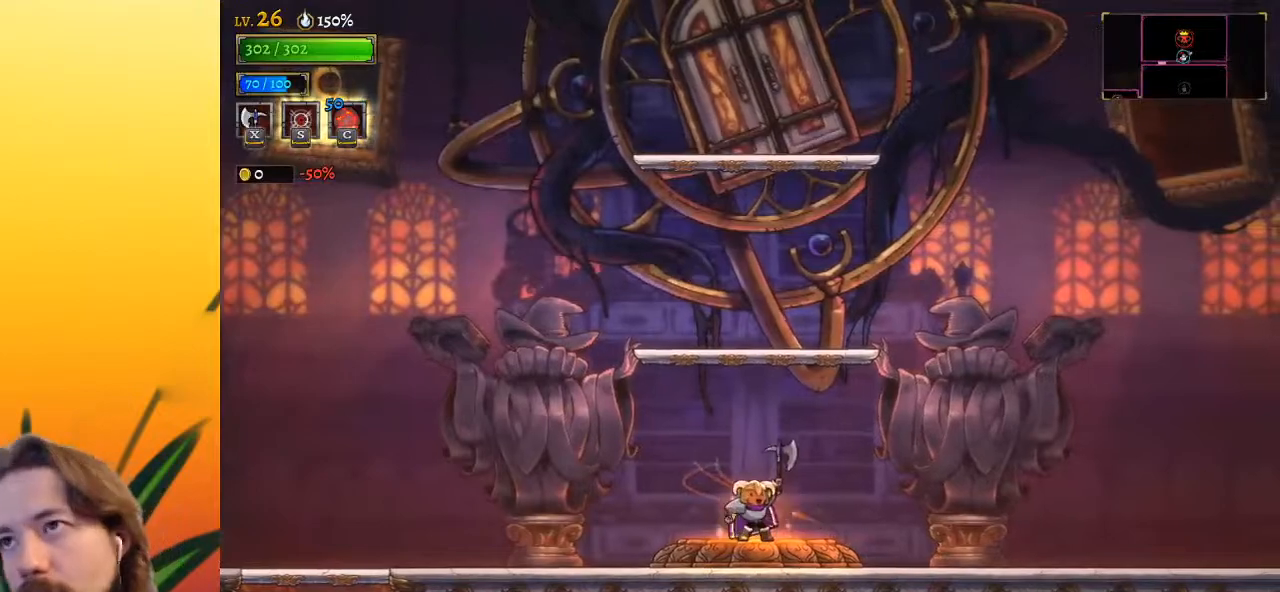
{"keys": [], "events": []}
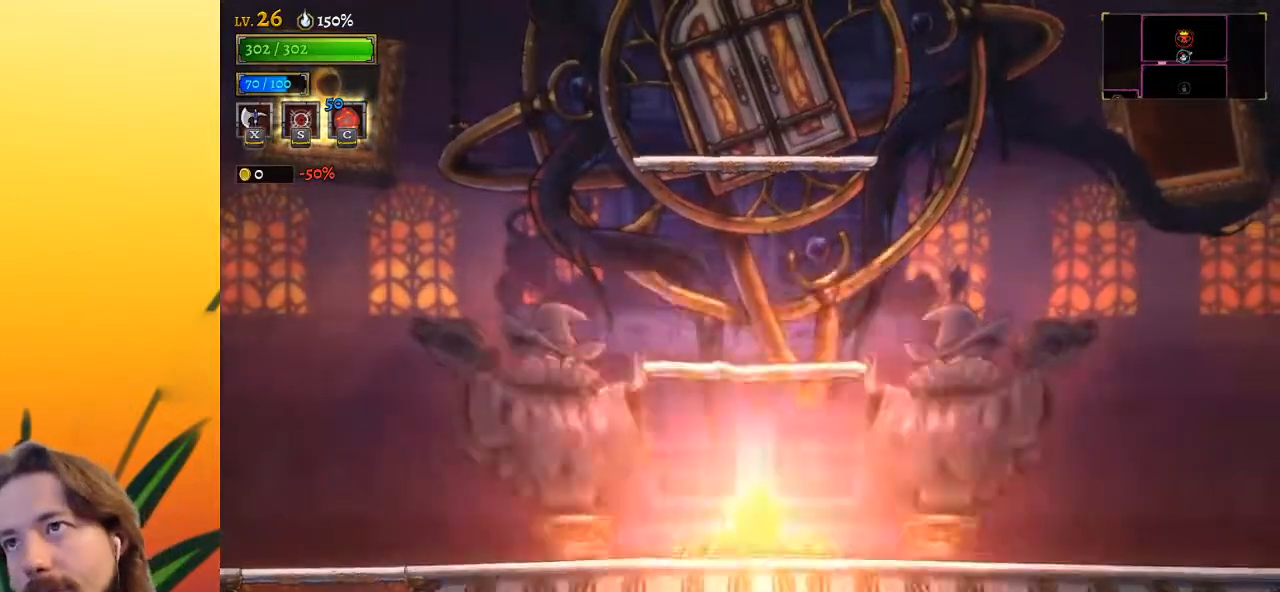
{"keys": [], "events": []}
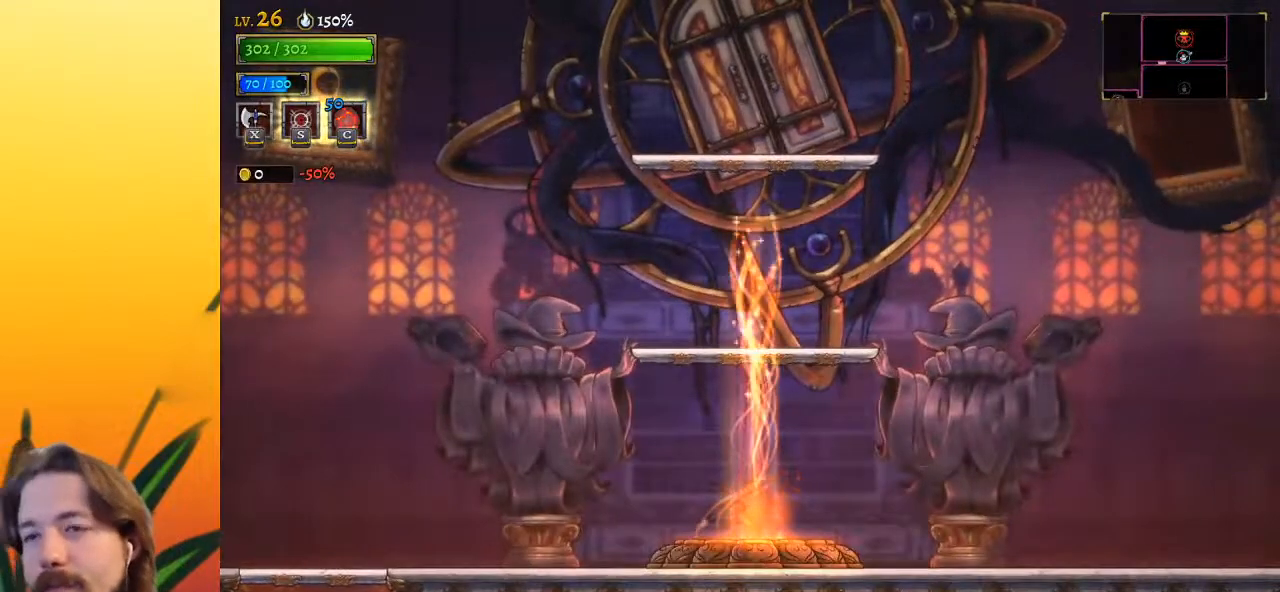
{"keys": [], "events": []}
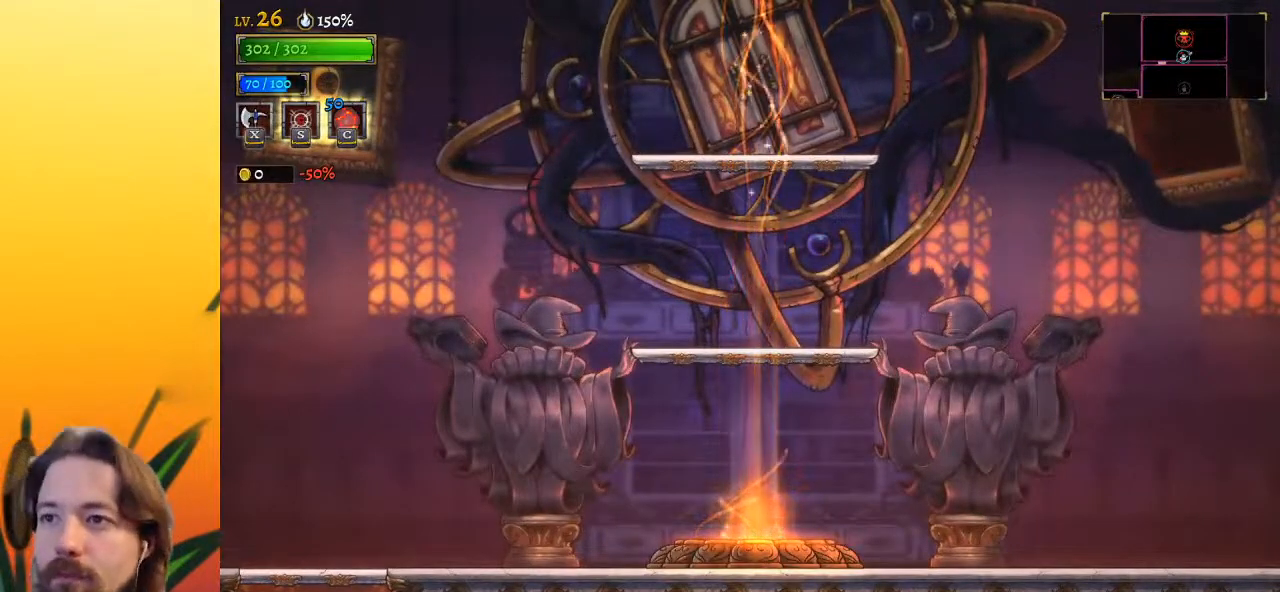
{"keys": [], "events": []}
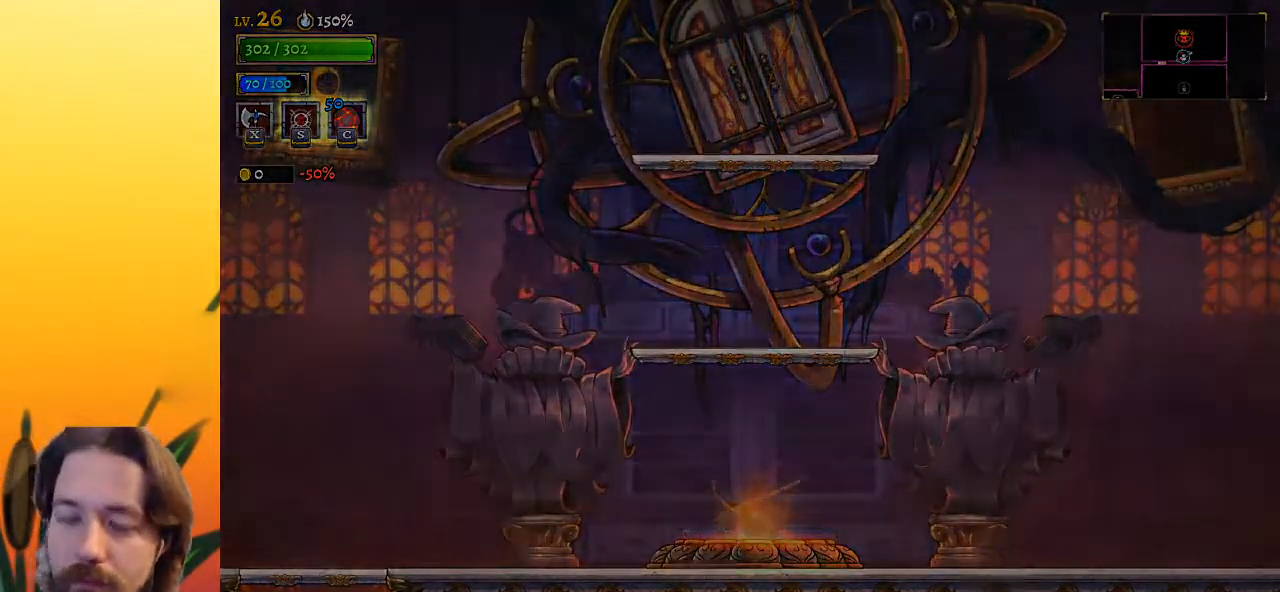
{"keys": [], "events": []}
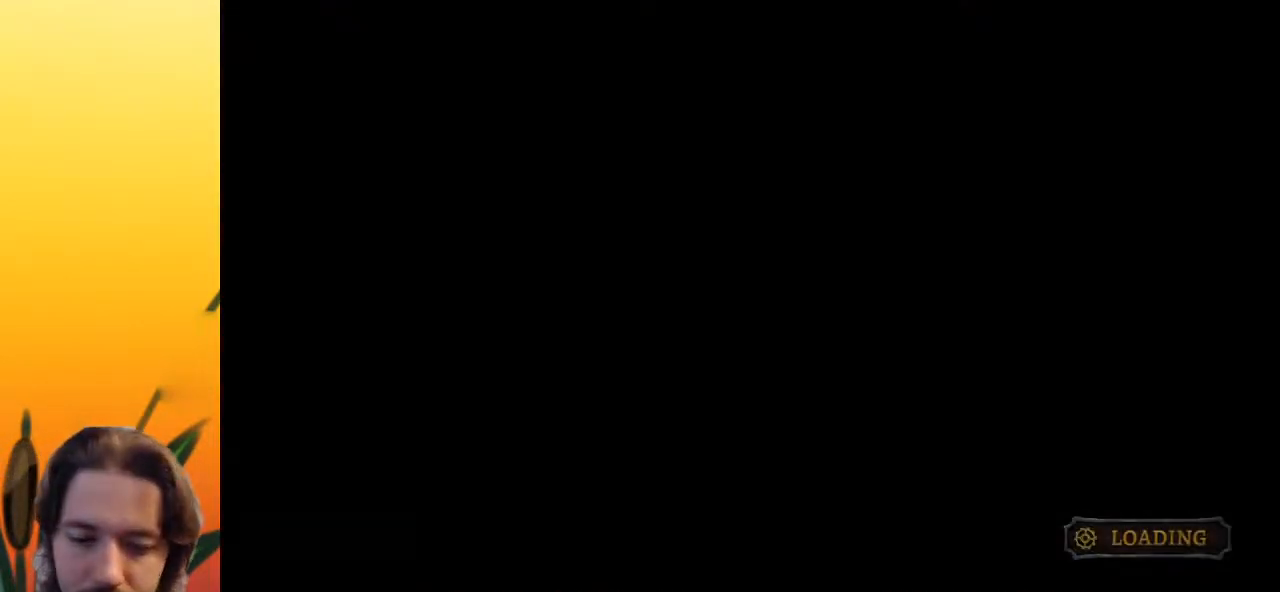
{"keys": [], "events": []}
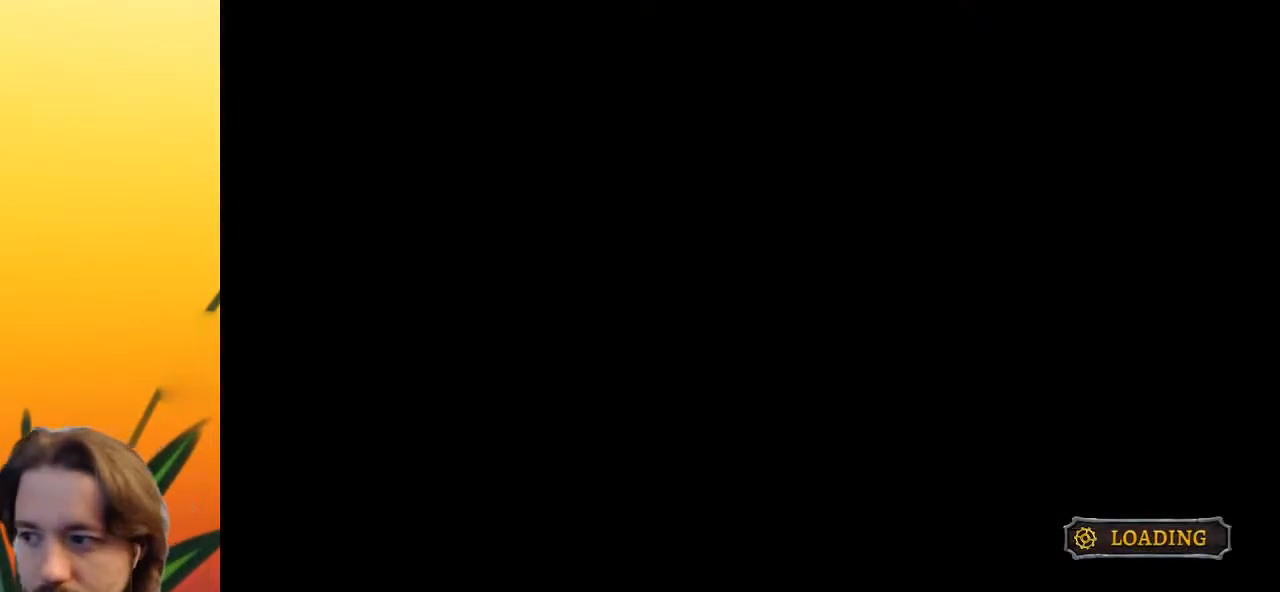
{"keys": [], "events": []}
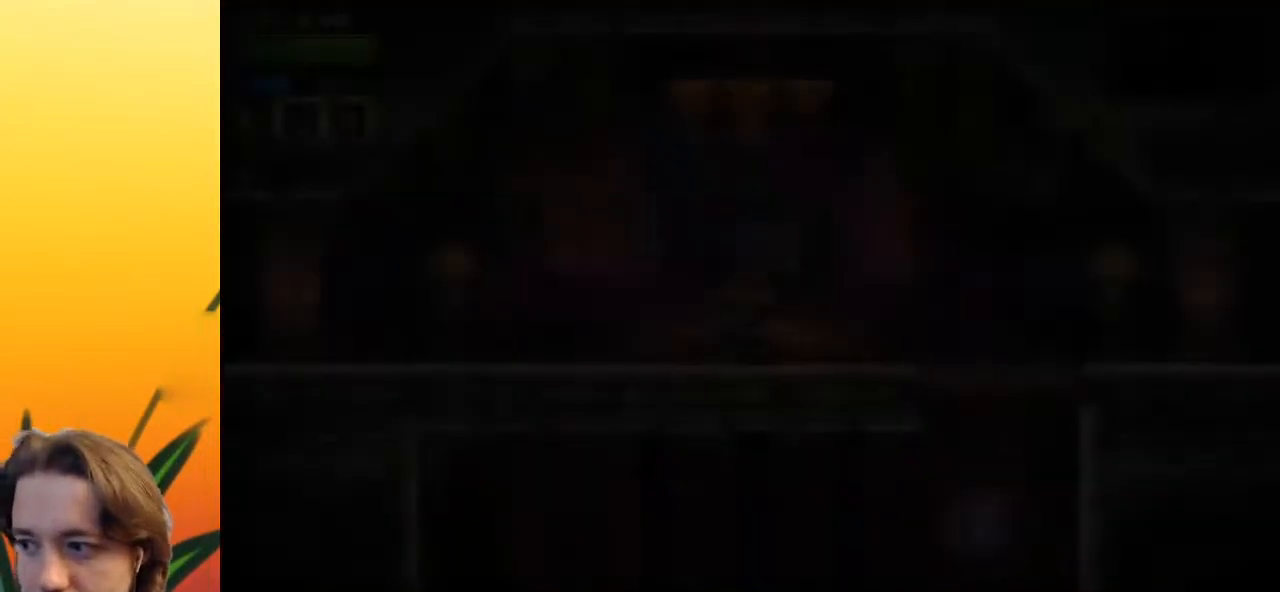
{"keys": ["right"], "events": [[500, "right", "down"]]}
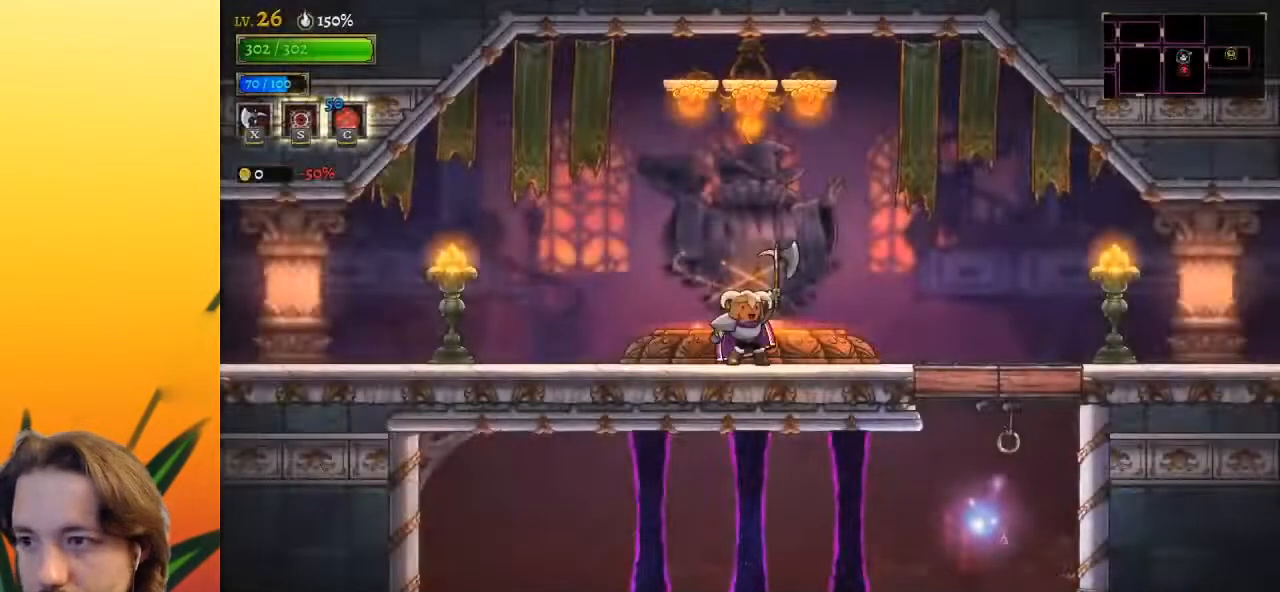
{"keys": ["right"], "events": [[367, "x", "down"], [367, "z", "down"], [467, "x", "up"], [500, "z", "up"]]}
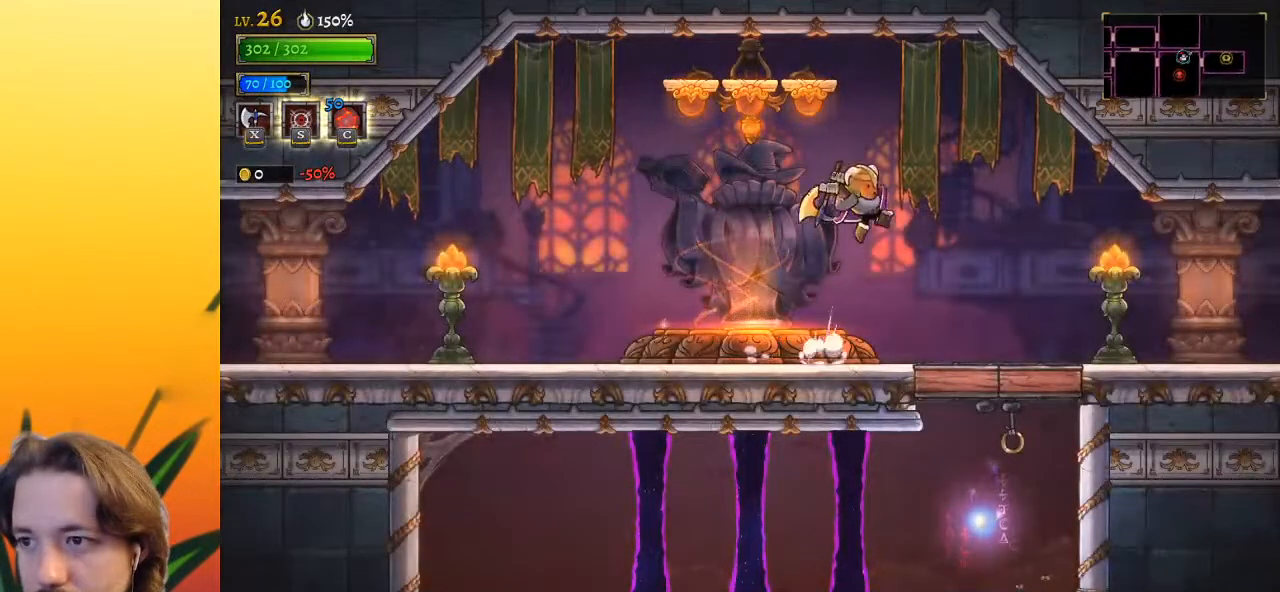
{"keys": [], "events": [[233, "right", "up"]]}
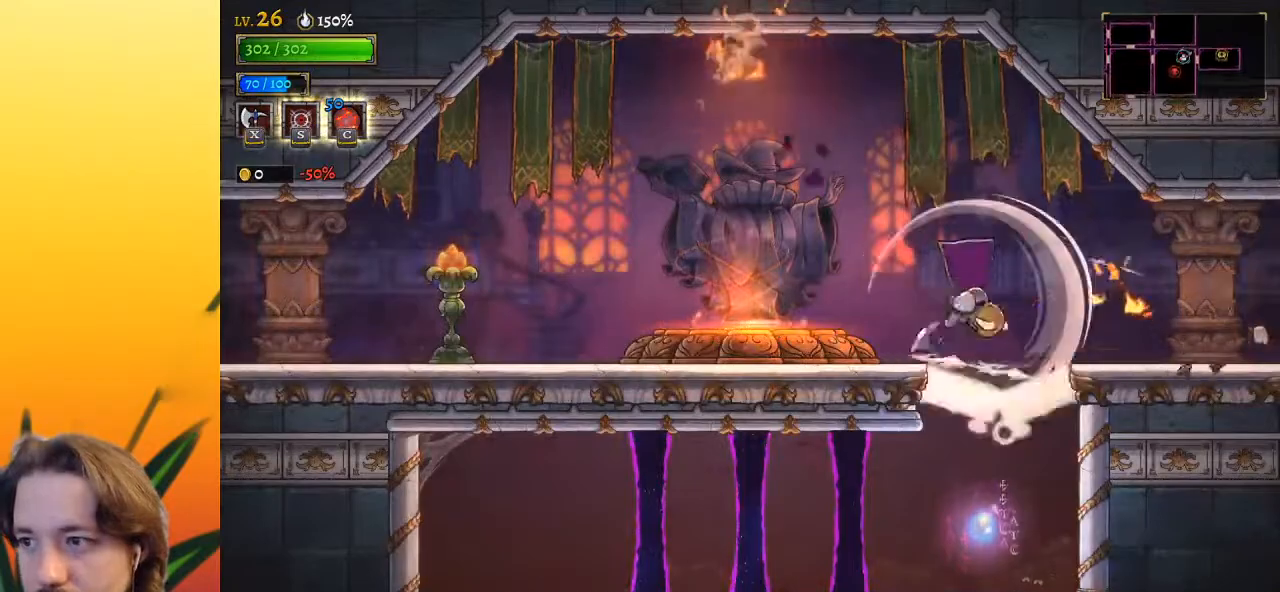
{"keys": ["a", "left"], "events": [[200, "a", "down"], [400, "left", "down"]]}
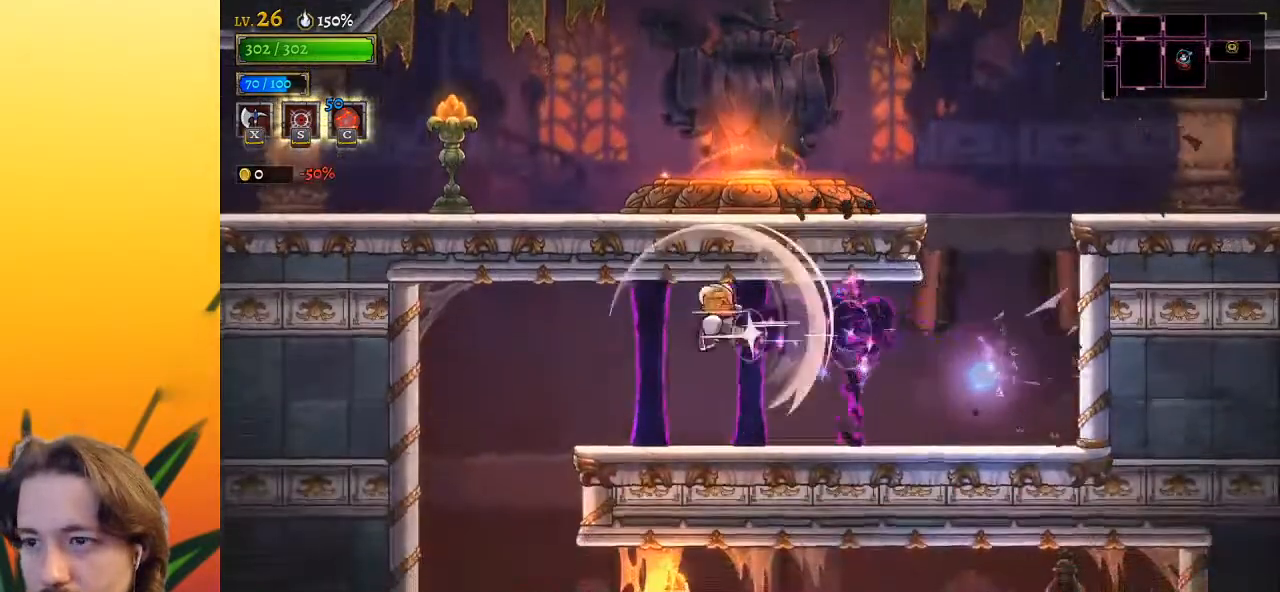
{"keys": ["right"], "events": [[183, "a", "up"], [317, "left", "up"], [450, "right", "down"]]}